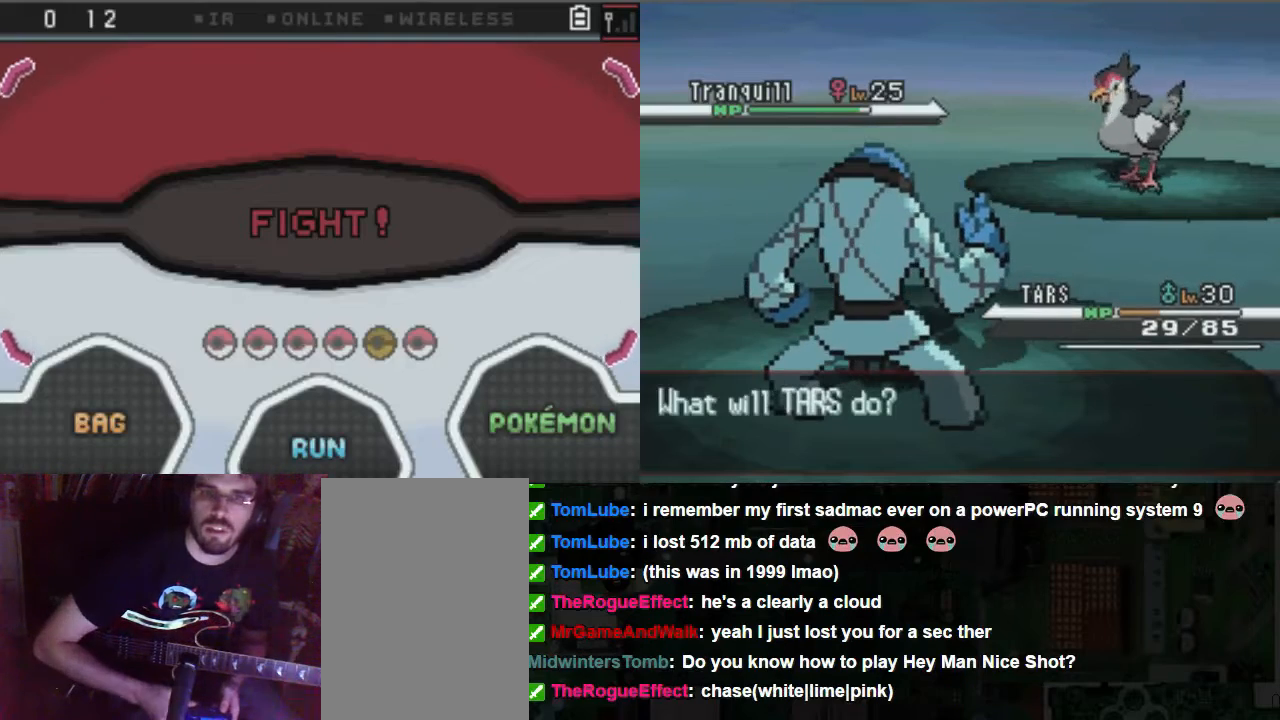
Gameplay with a controller (Xbox layout); each line is a JSON object with the inputs held at the frame after it. "events" lists button and stick changes between this image and that frame as [ms after this image, input, new state], when the widget could be followed in between. Not read: L3 R3.
{"buttons": ["A"], "left_stick": "center", "right_stick": "center", "events": [[101, "A", "down"]]}
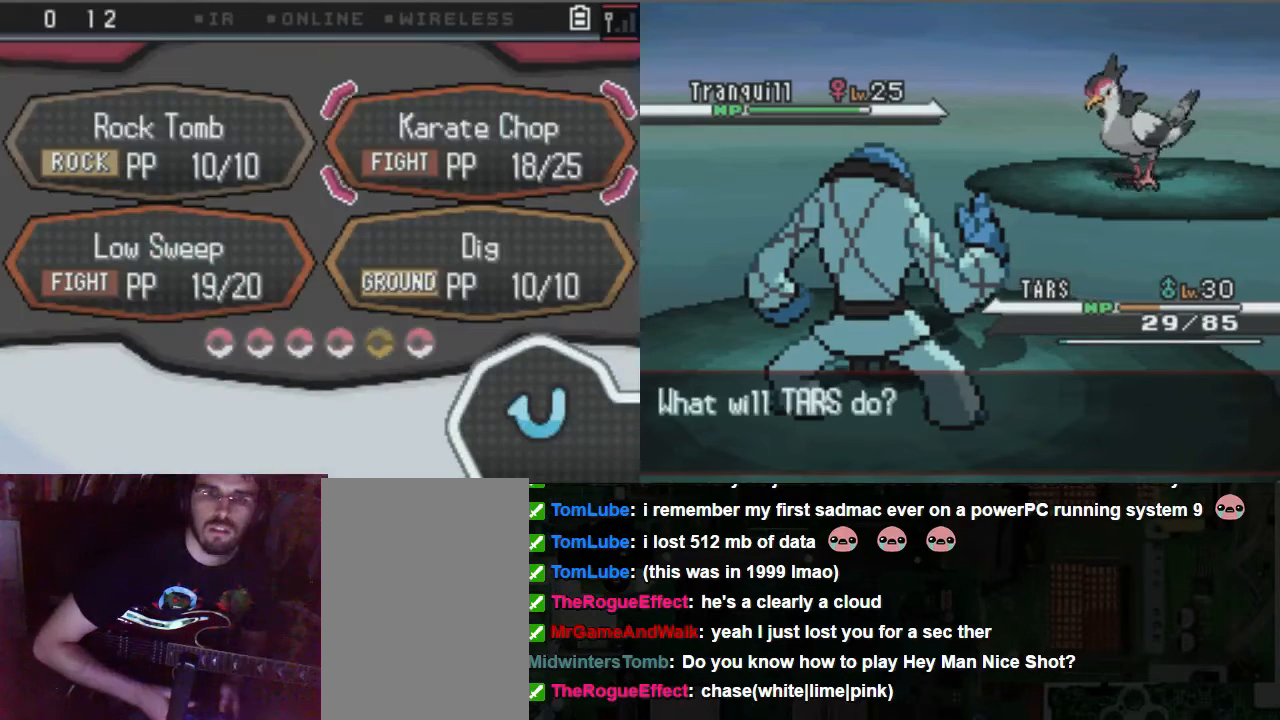
{"buttons": ["A"], "left_stick": "center", "right_stick": "center", "events": []}
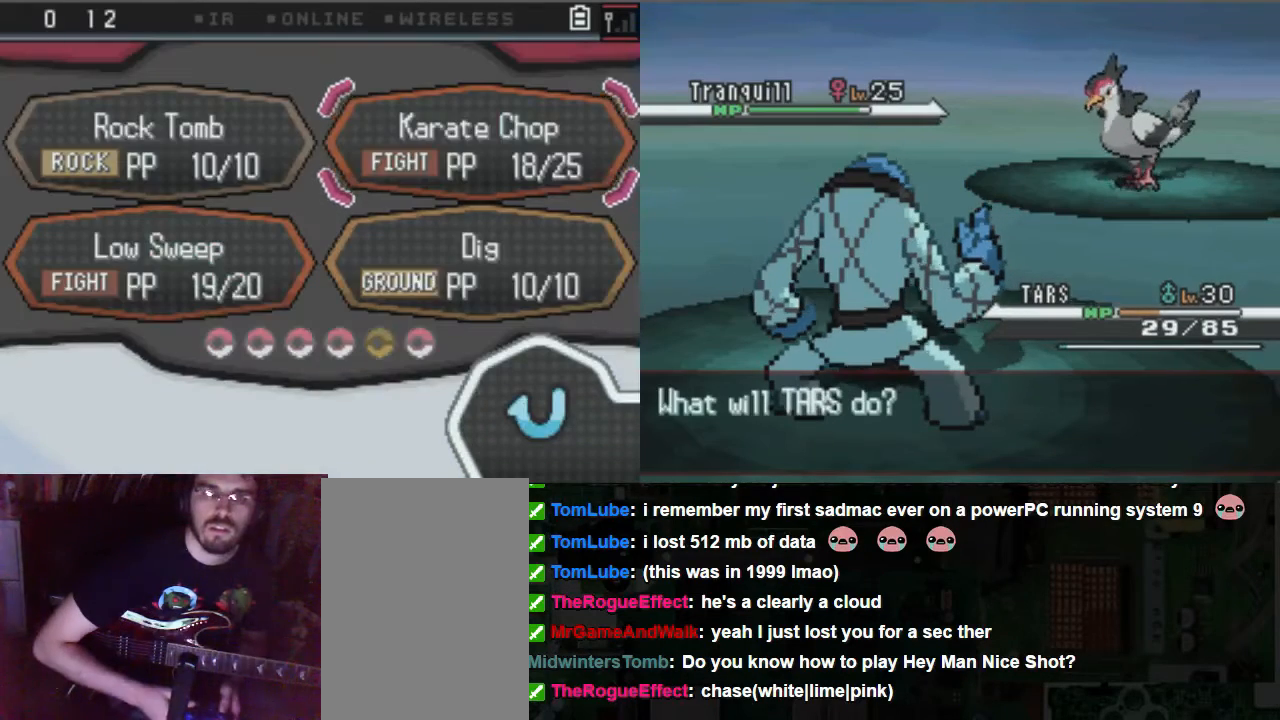
{"buttons": ["A"], "left_stick": "center", "right_stick": "center", "events": []}
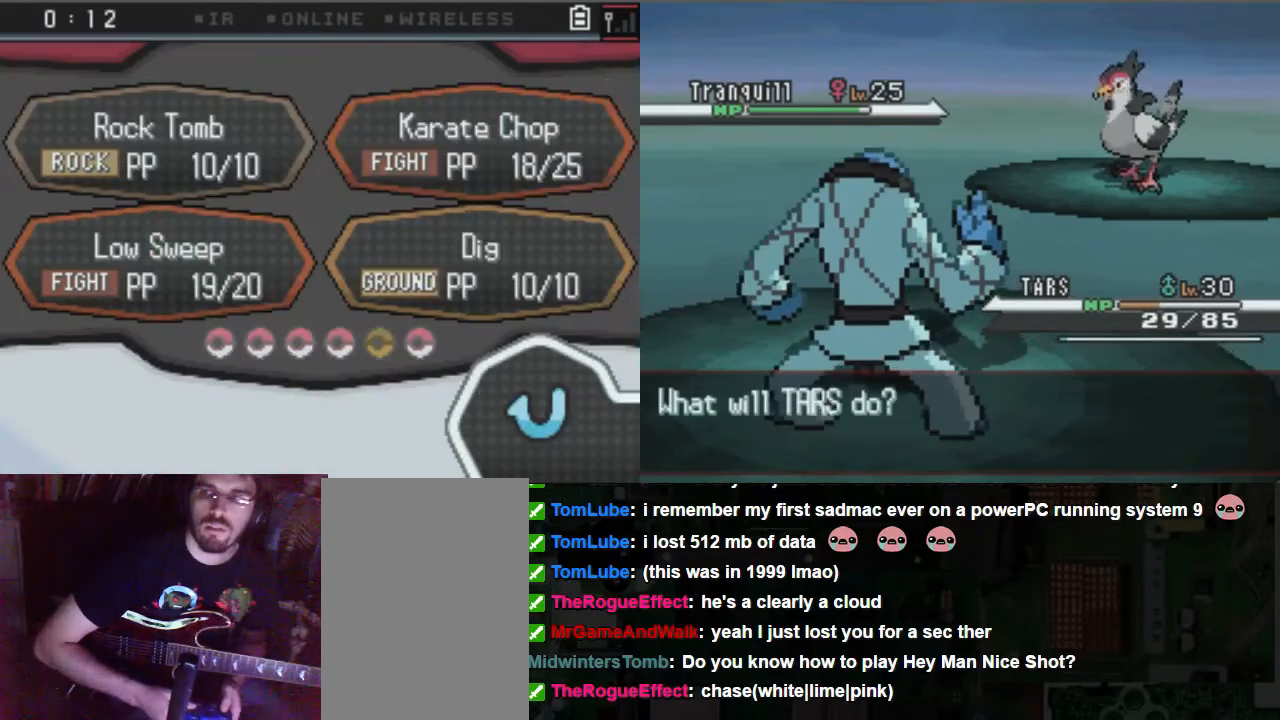
{"buttons": ["A"], "left_stick": "center", "right_stick": "center", "events": []}
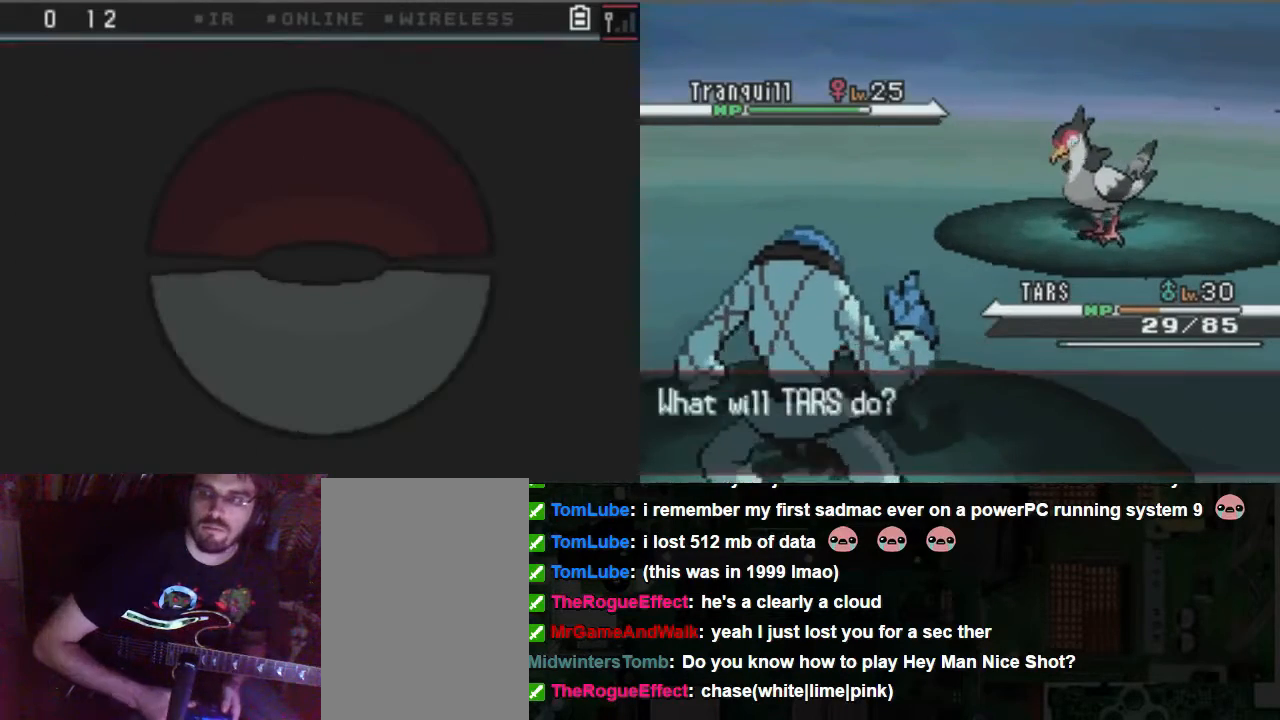
{"buttons": [], "left_stick": "center", "right_stick": "center", "events": [[169, "A", "up"]]}